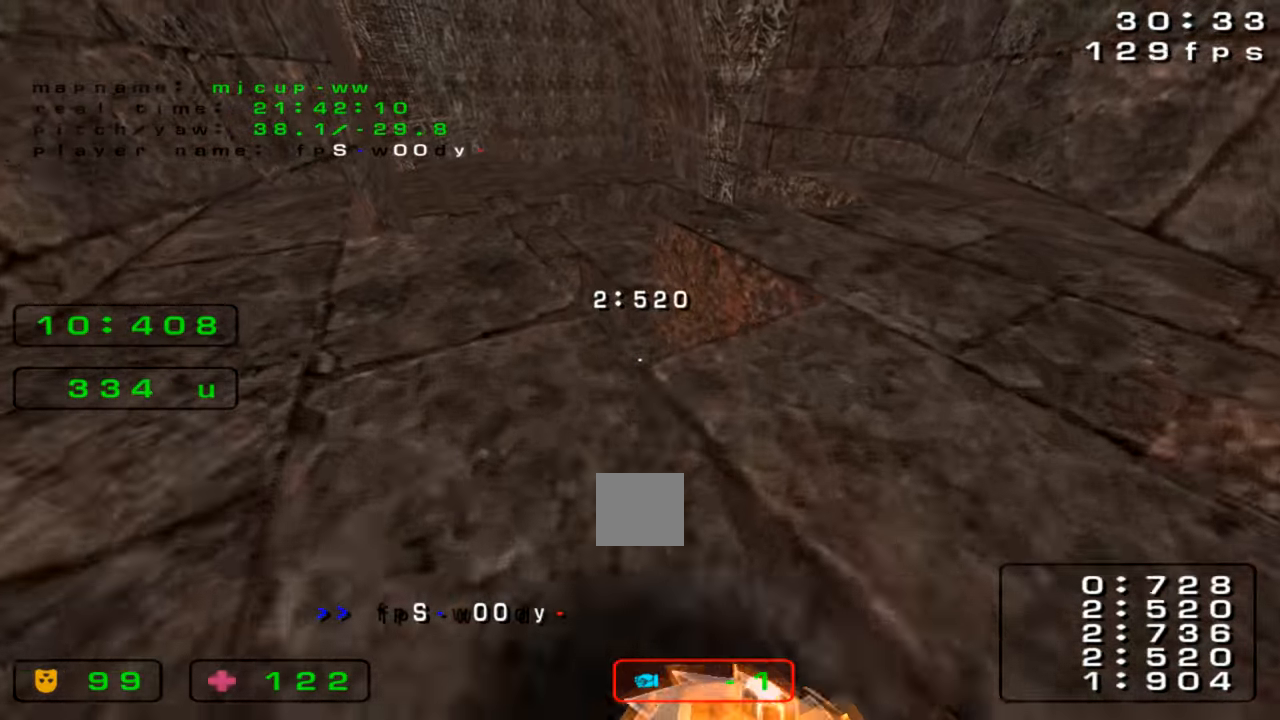
Gameplay with keyboard; each line is a JSON object with the keys held at the frame after it. "events" lists presses ("down") and releases ("up") of "down", "left", "right" and "up" between this image and that frame as [ms after this image, input, new state], when the widget could be followed in between. No other keys are recorded. Mouse input is not recorded. Not read: crouch jump.
{"keys": ["up"], "events": [[100, "left", "down"], [267, "up", "up"], [333, "left", "up"], [400, "up", "down"]]}
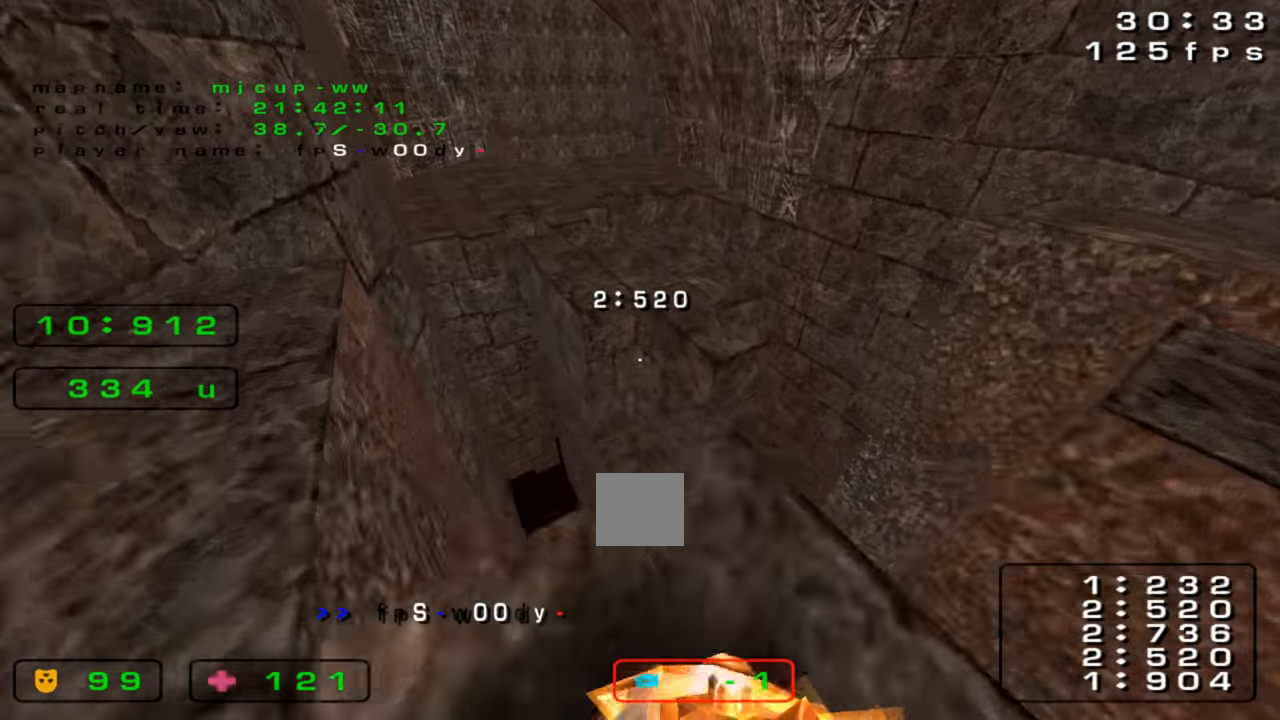
{"keys": ["left"]}
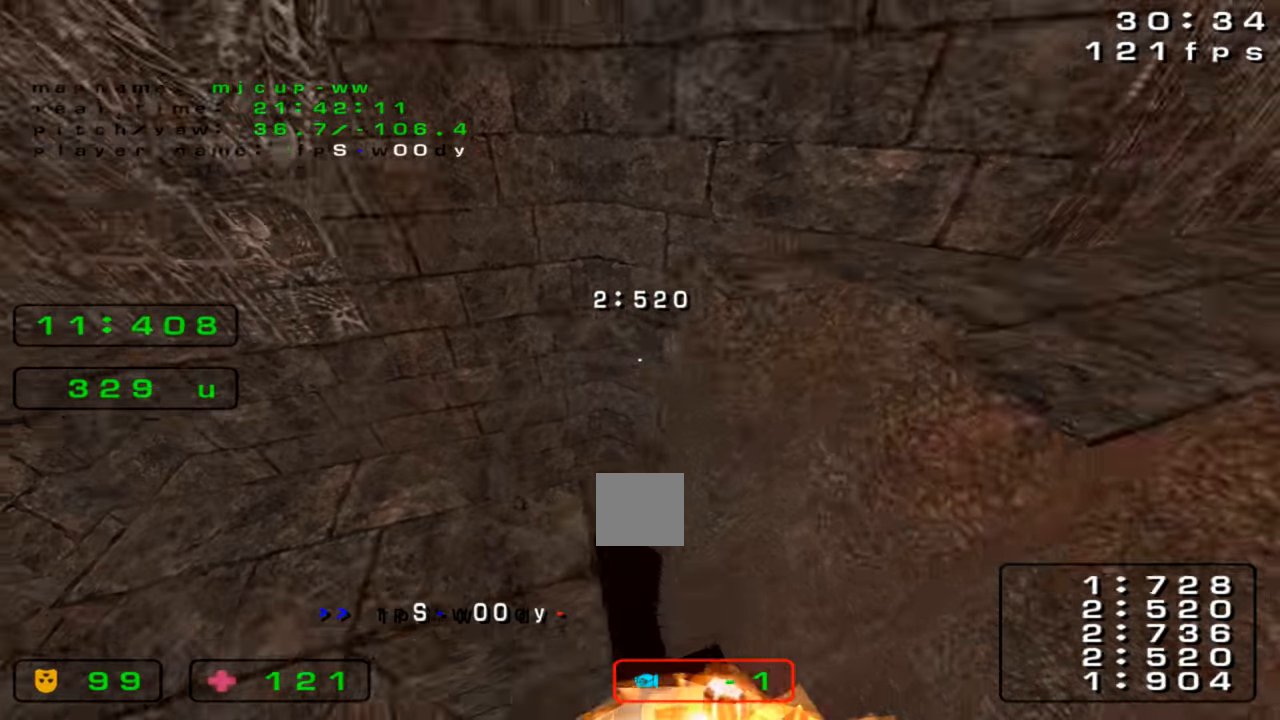
{"keys": ["left"], "events": [[133, "left", "up"], [133, "right", "down"], [267, "right", "up"], [333, "left", "down"]]}
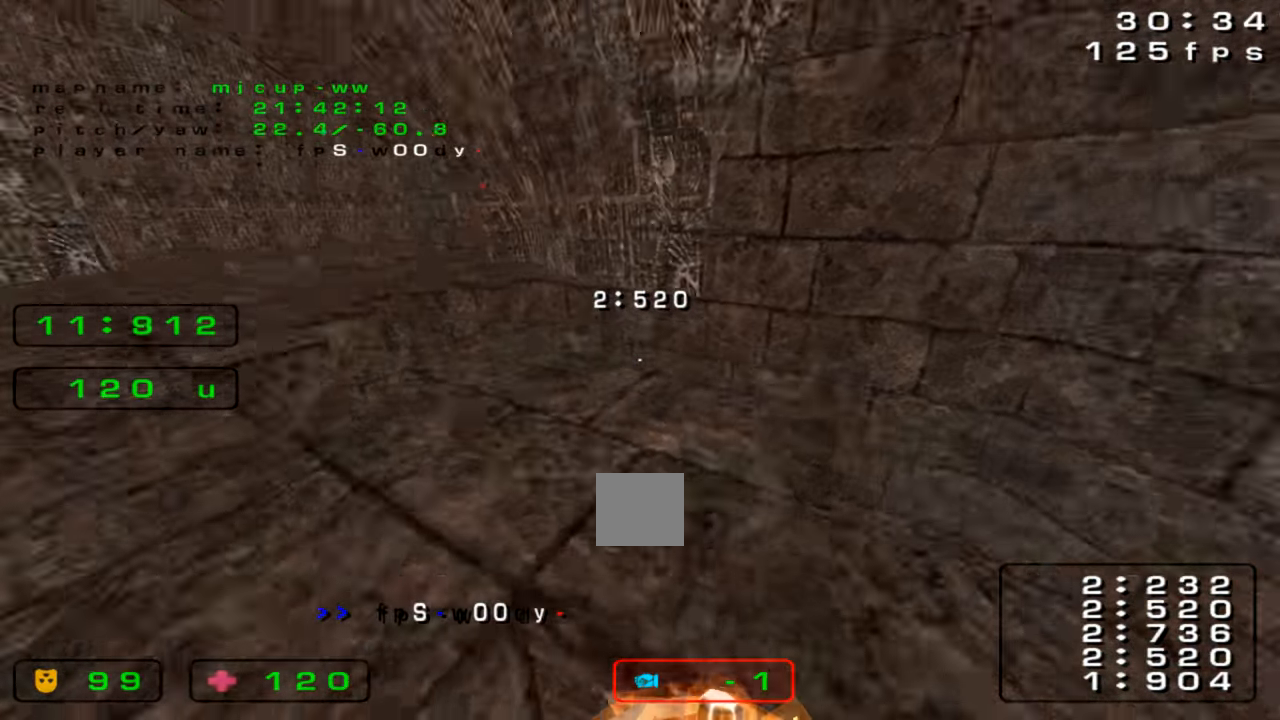
{"keys": [], "events": [[200, "up", "down"], [300, "left", "up"], [333, "up", "up"]]}
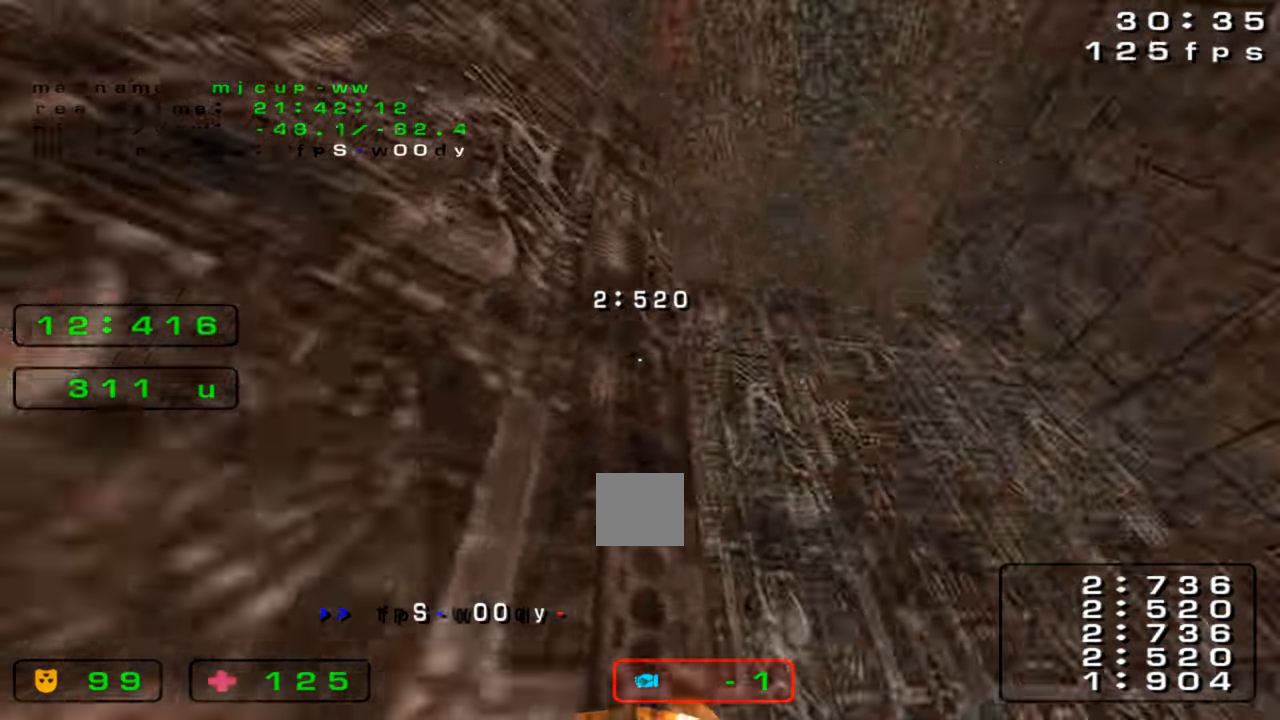
{"keys": [], "events": []}
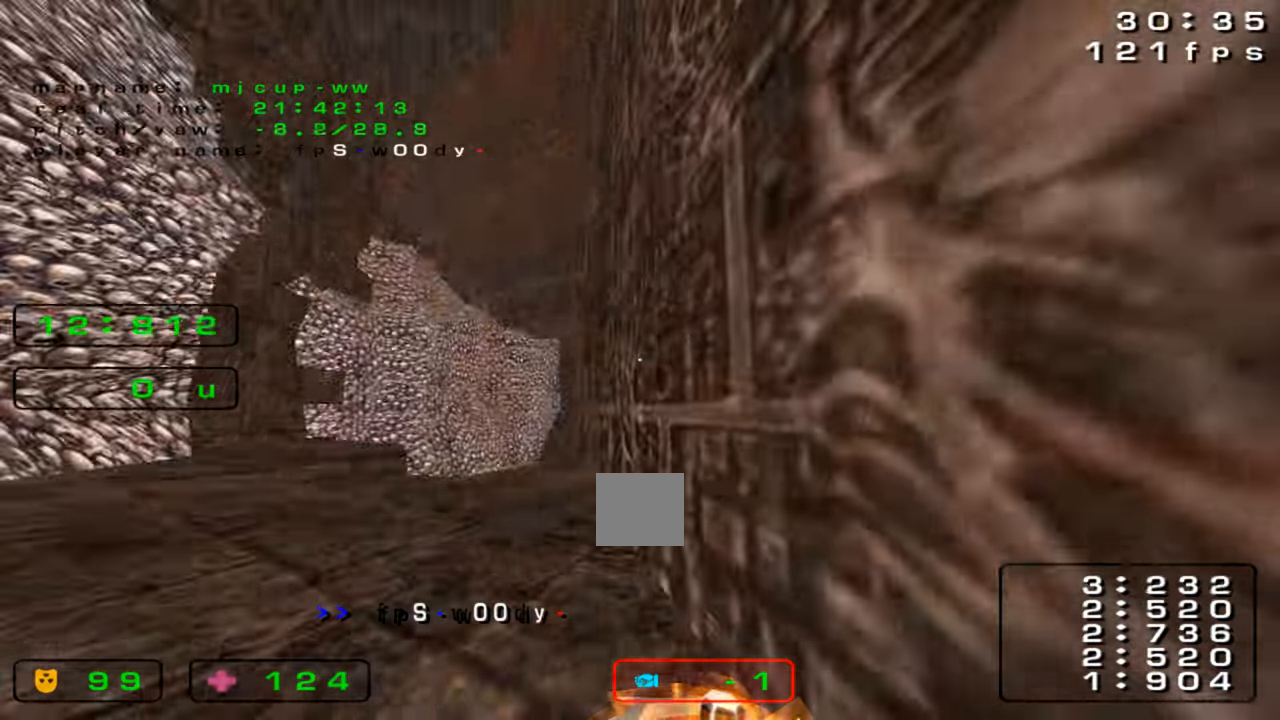
{"keys": ["up"], "events": [[200, "up", "down"]]}
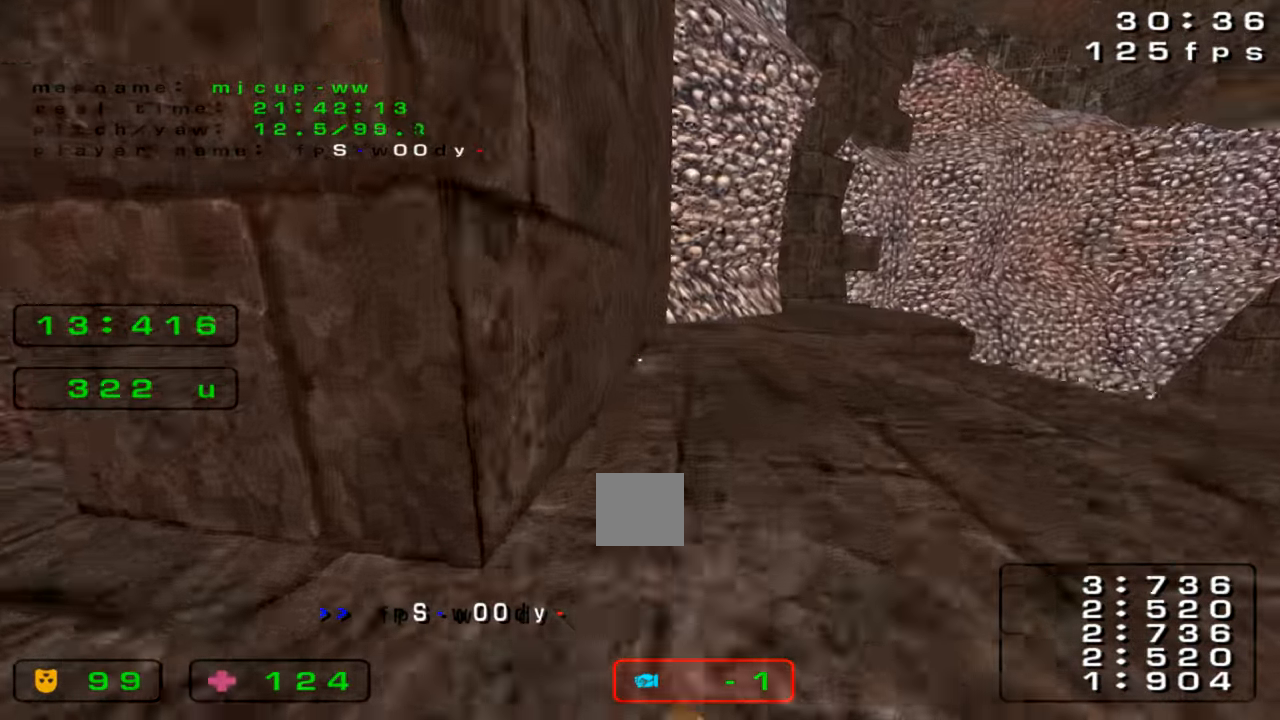
{"keys": [], "events": [[33, "left", "down"], [200, "up", "up"], [300, "left", "up"], [300, "right", "down"], [500, "right", "up"]]}
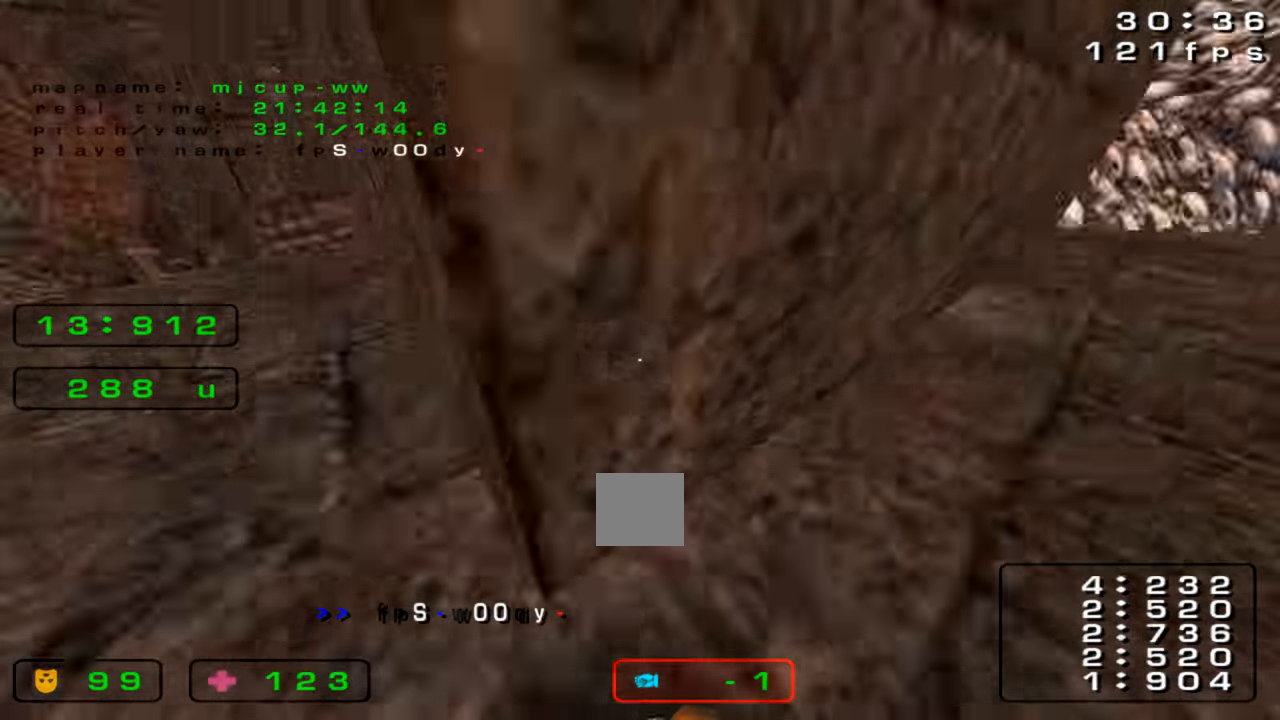
{"keys": ["up"], "events": [[300, "up", "down"]]}
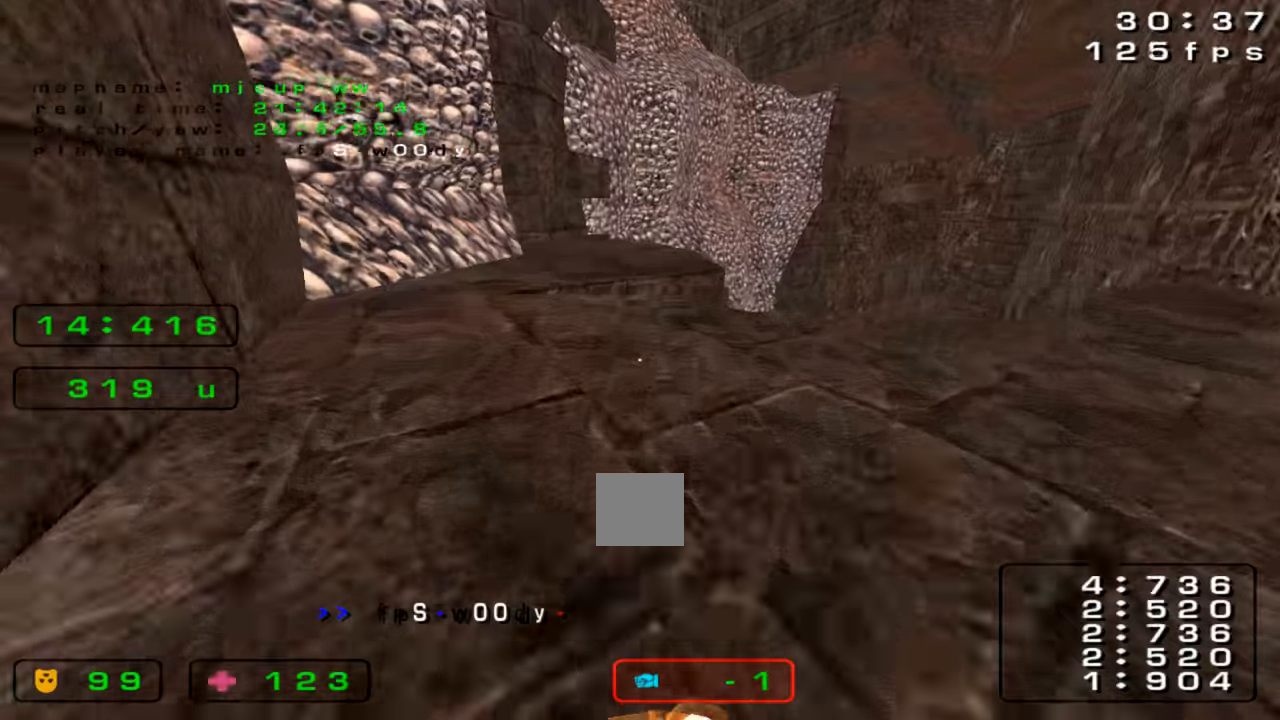
{"keys": ["left", "up"], "events": [[233, "right", "down"], [433, "left", "down"], [433, "right", "up"]]}
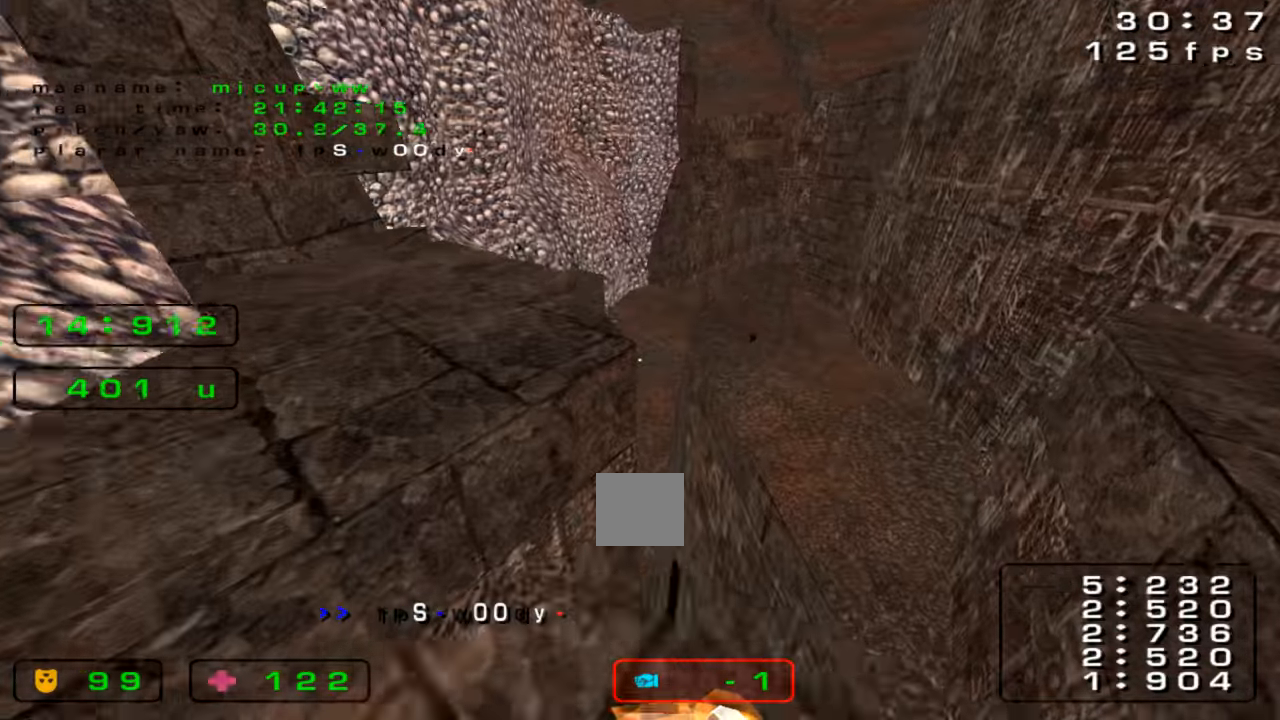
{"keys": ["right", "up"], "events": [[33, "left", "up"], [33, "right", "down"], [166, "right", "up"], [200, "right", "down"], [366, "right", "up"], [433, "right", "down"]]}
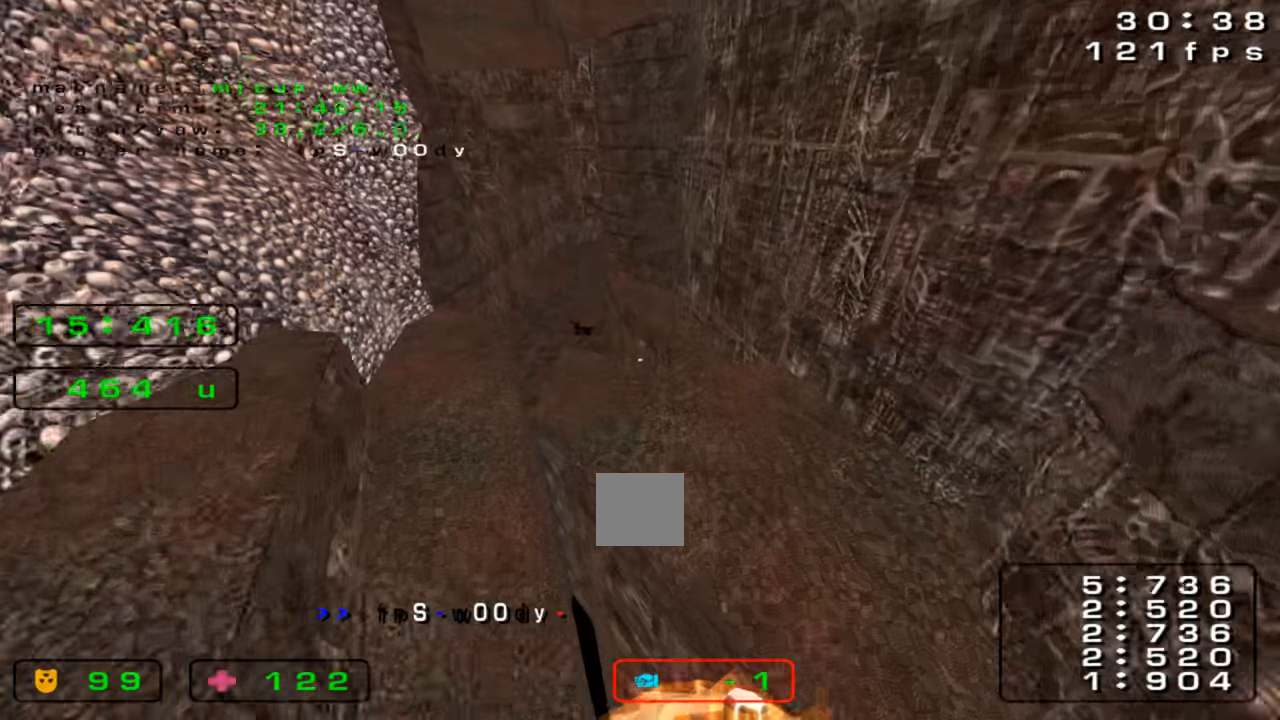
{"keys": ["left", "up"], "events": [[233, "left", "down"], [233, "right", "up"]]}
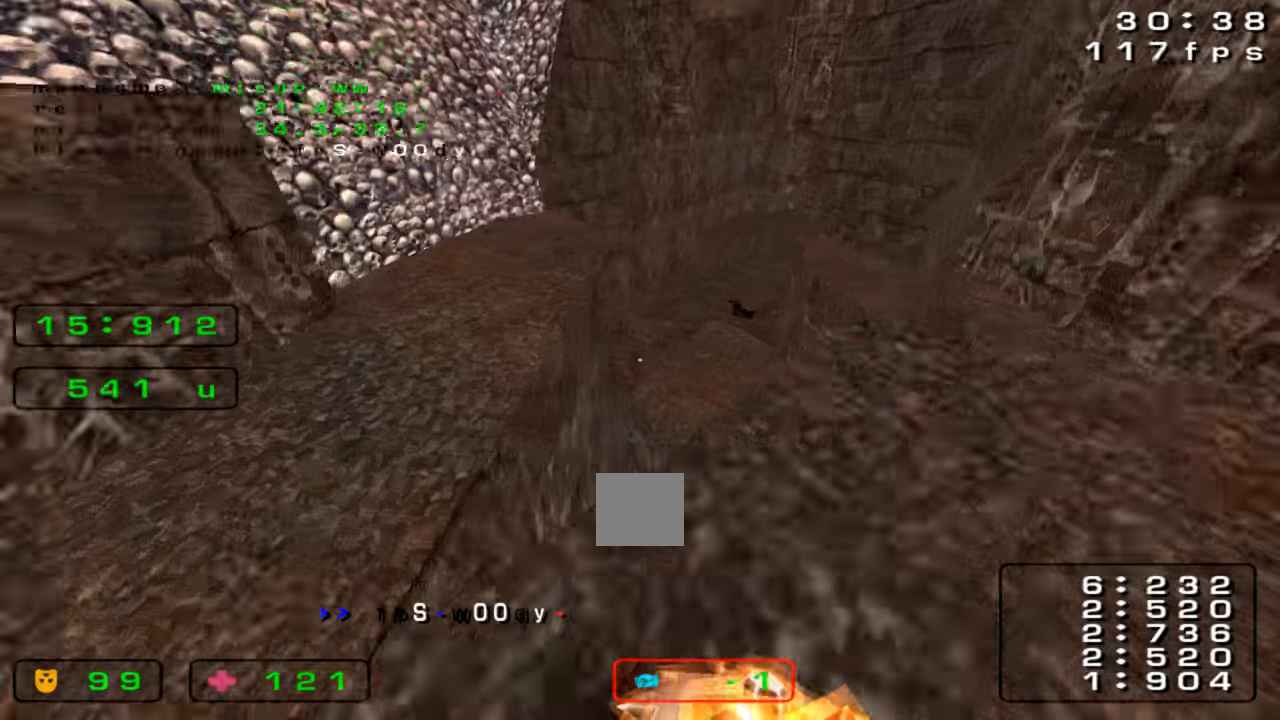
{"keys": ["left", "up"], "events": []}
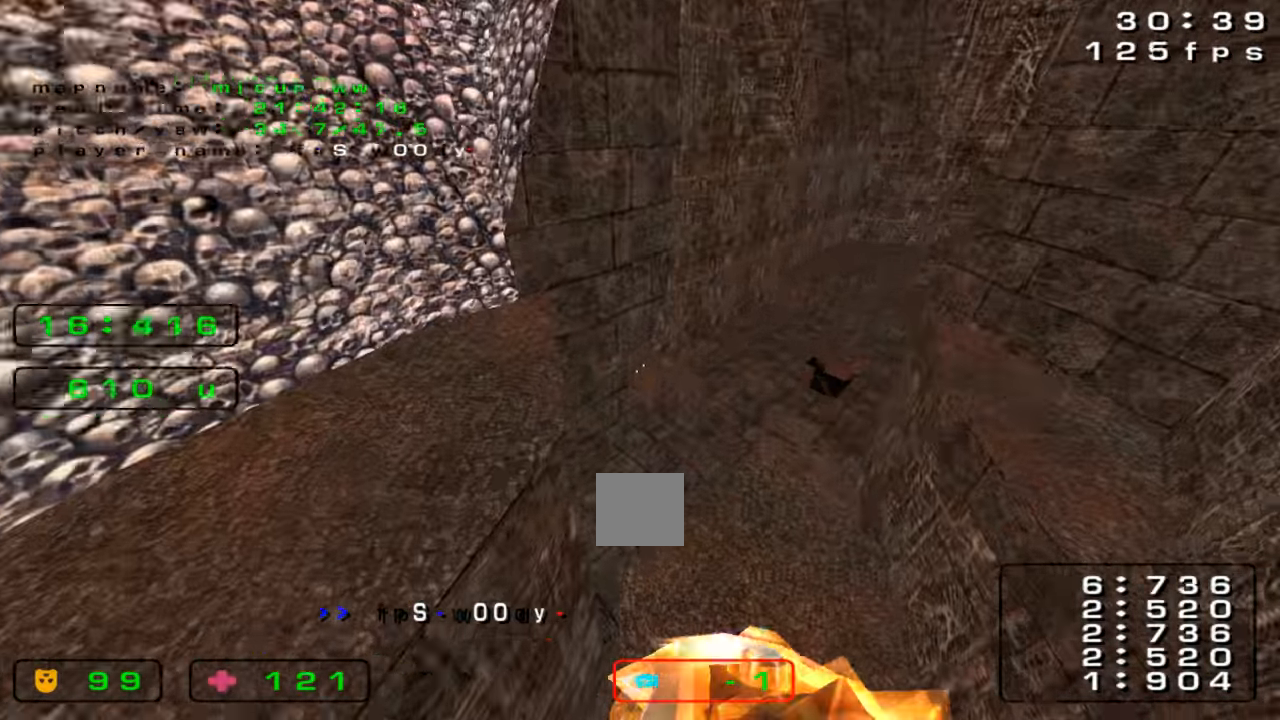
{"keys": ["right", "up"], "events": [[200, "left", "up"], [200, "right", "down"]]}
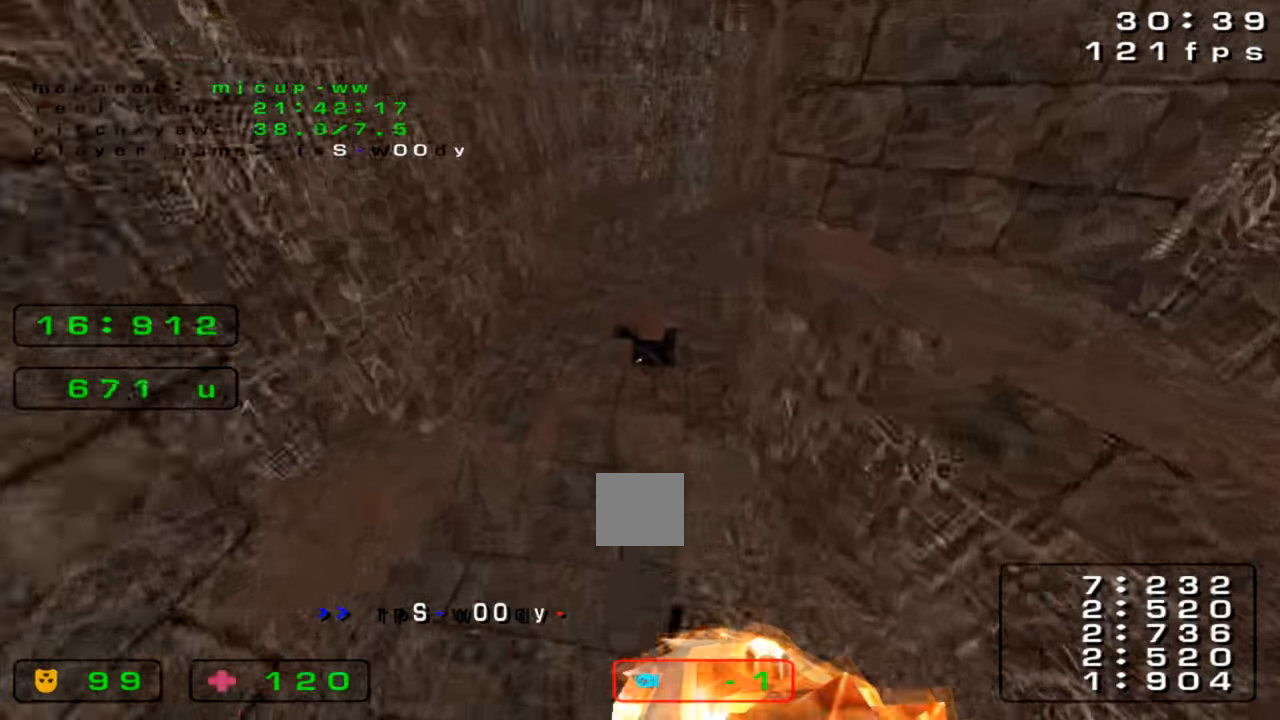
{"keys": ["right", "up"], "events": []}
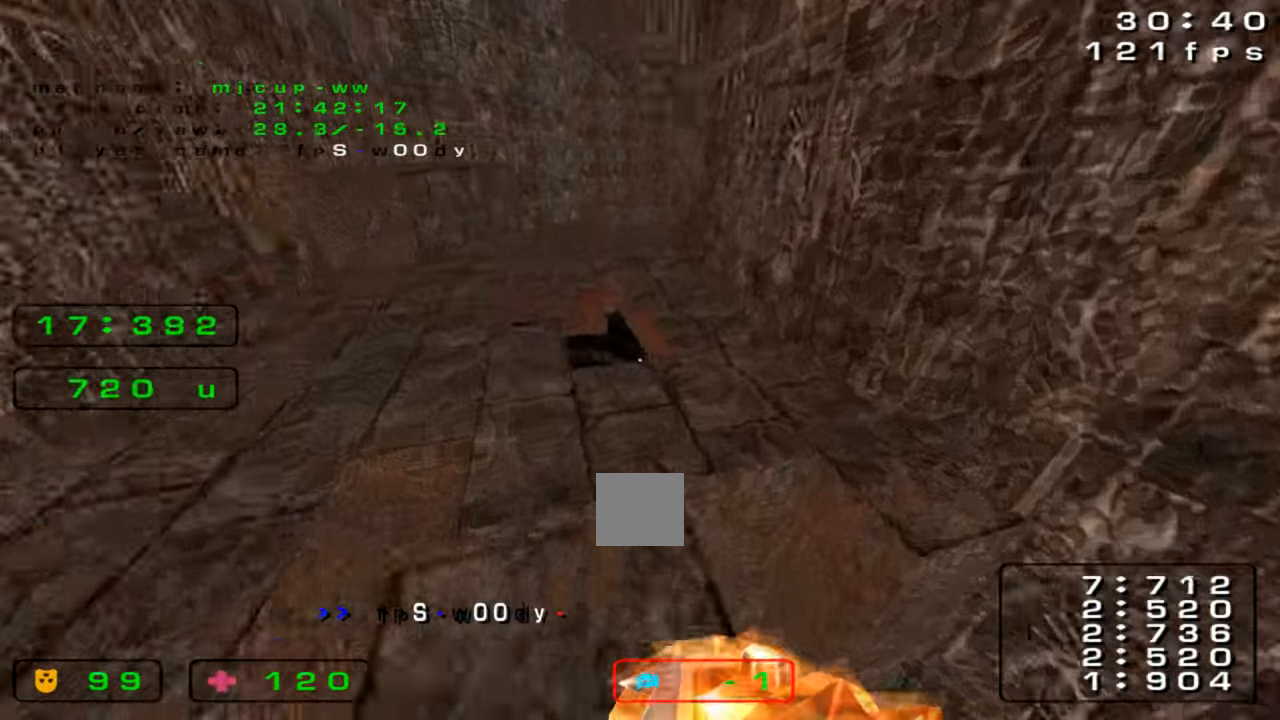
{"keys": ["down"]}
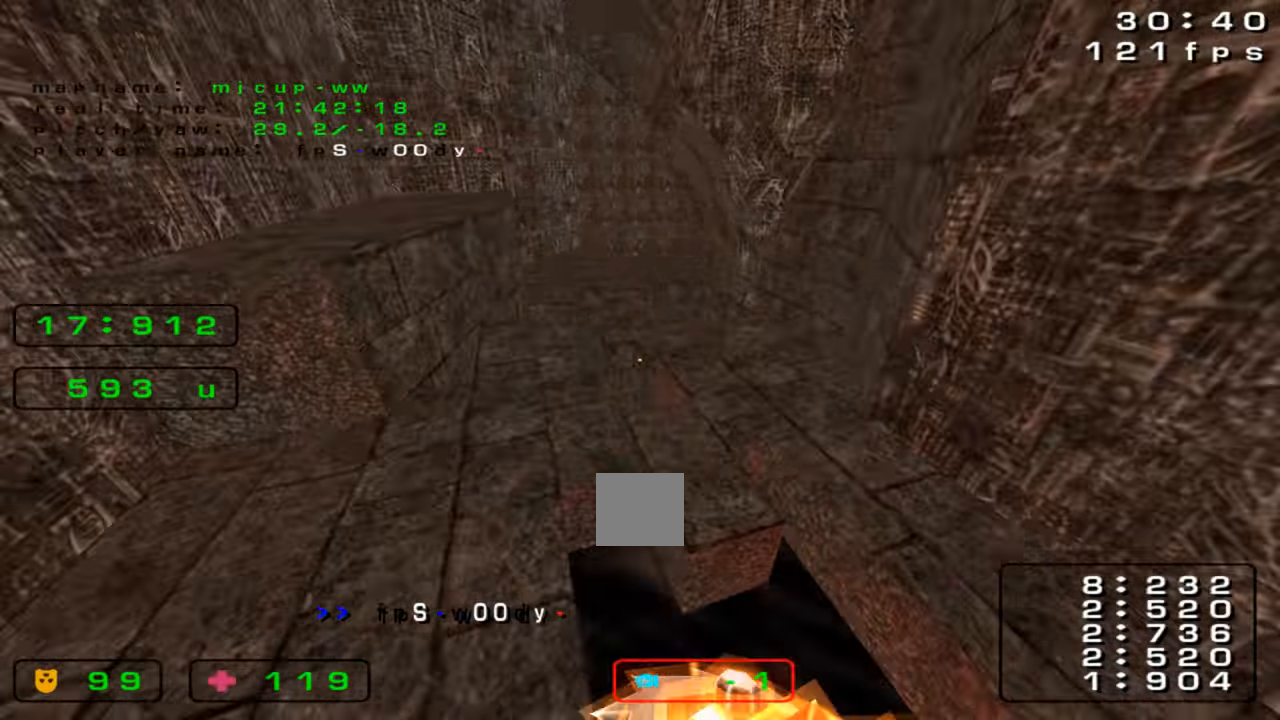
{"keys": [], "events": [[66, "down", "up"], [233, "right", "down"], [266, "up", "down"], [366, "right", "up"], [466, "up", "up"]]}
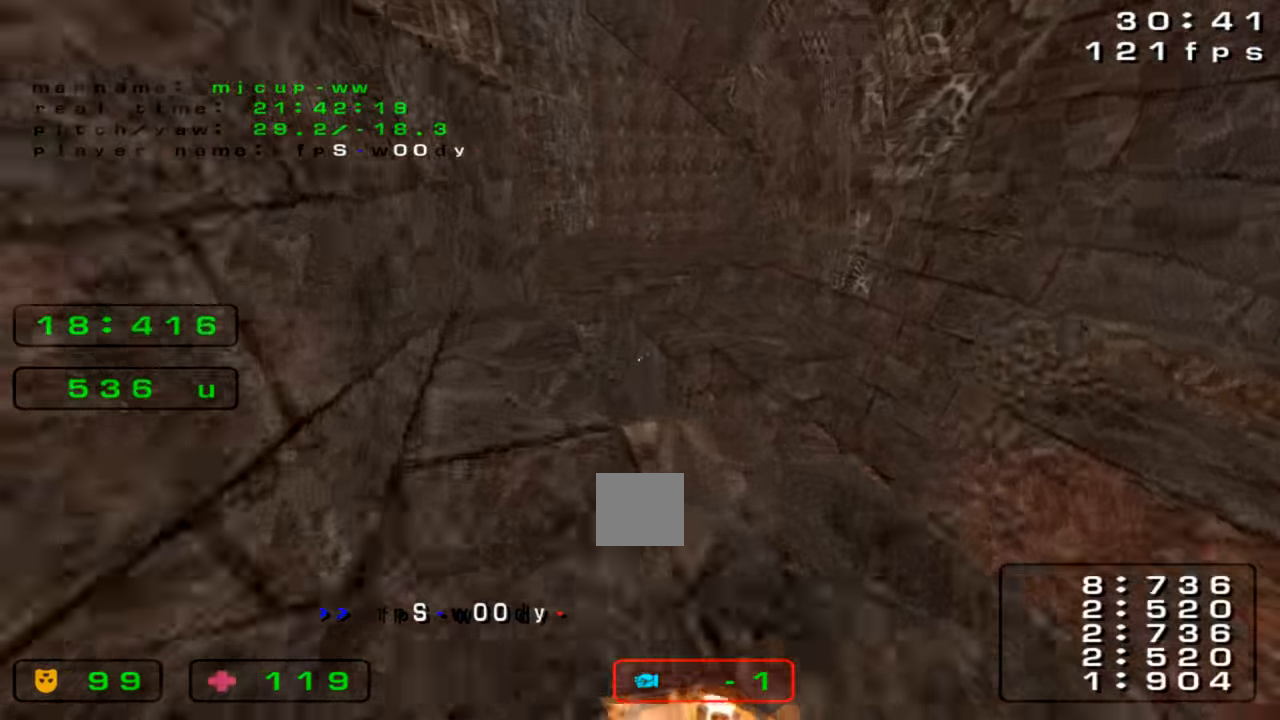
{"keys": [], "events": [[166, "left", "down"], [266, "left", "up"]]}
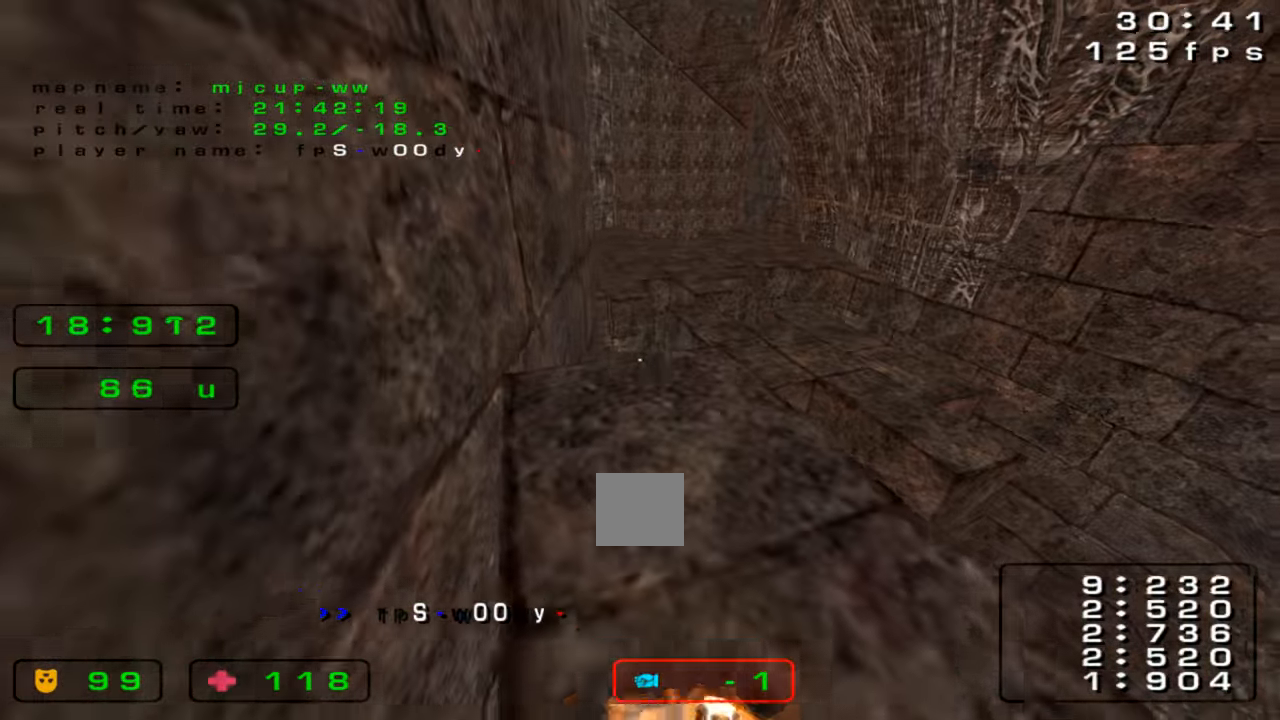
{"keys": [], "events": []}
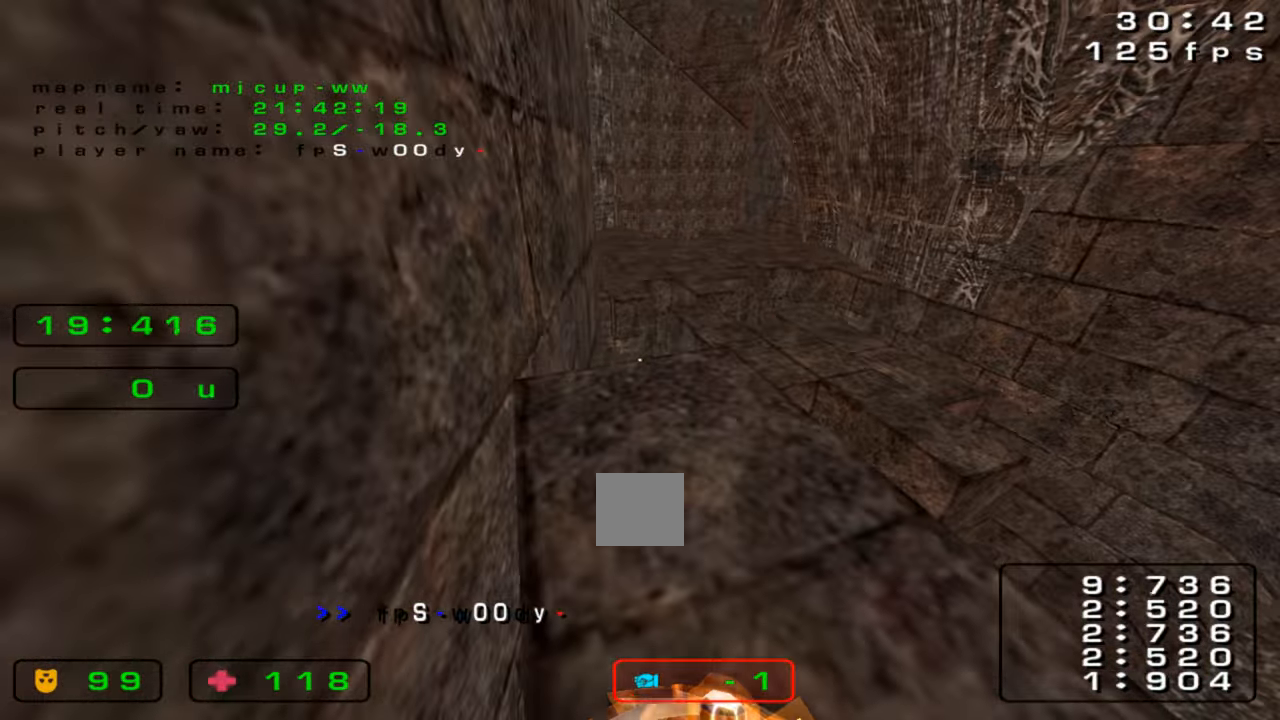
{"keys": [], "events": []}
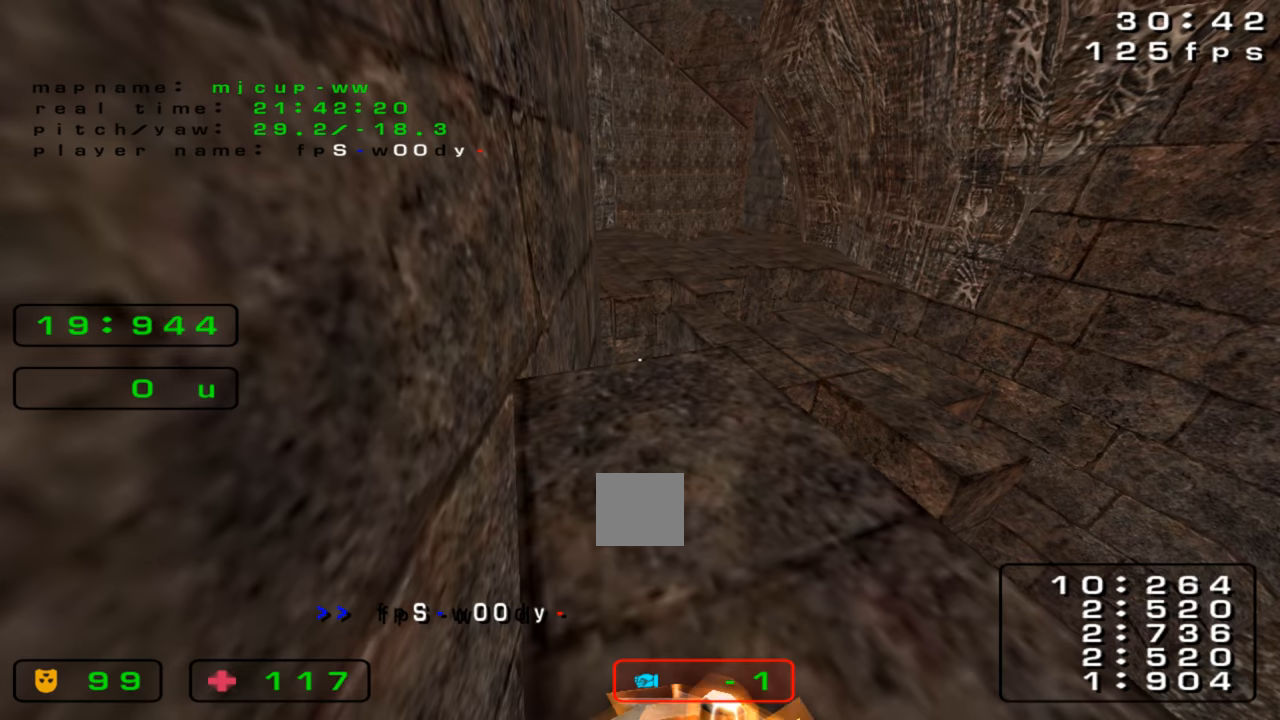
{"keys": [], "events": [[133, "up", "down"], [200, "up", "up"]]}
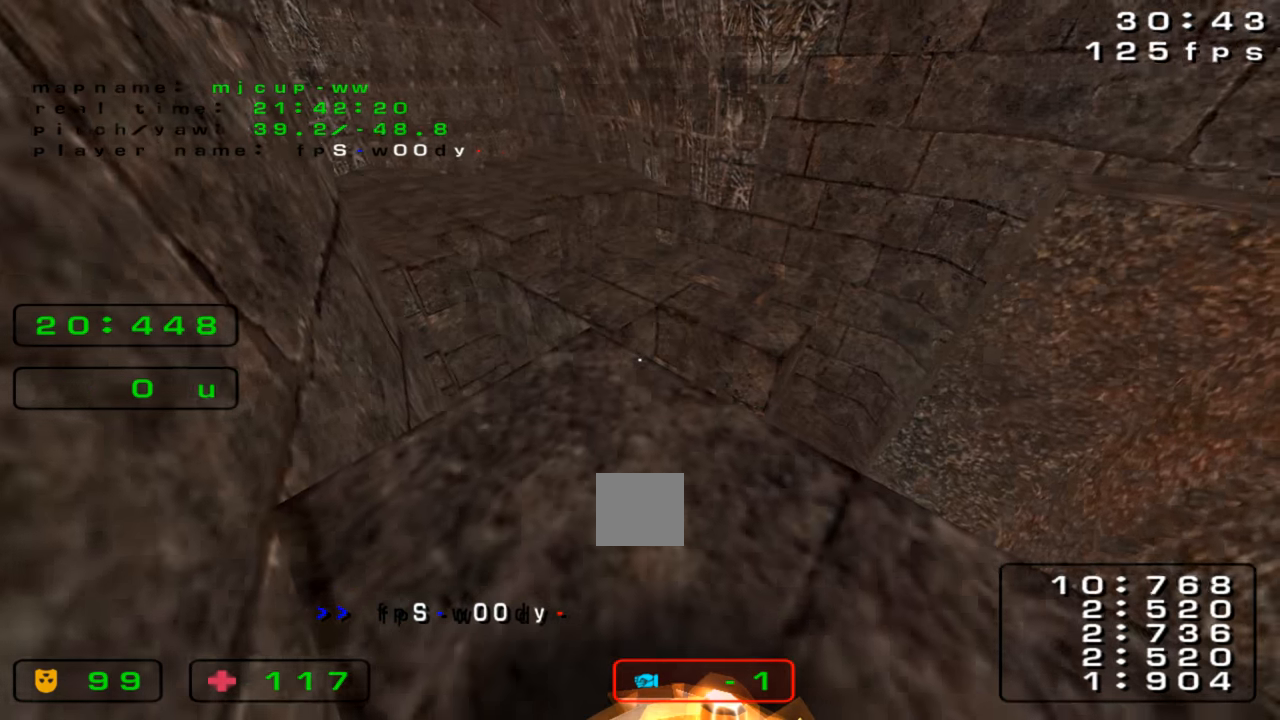
{"keys": ["up"], "events": [[433, "up", "down"]]}
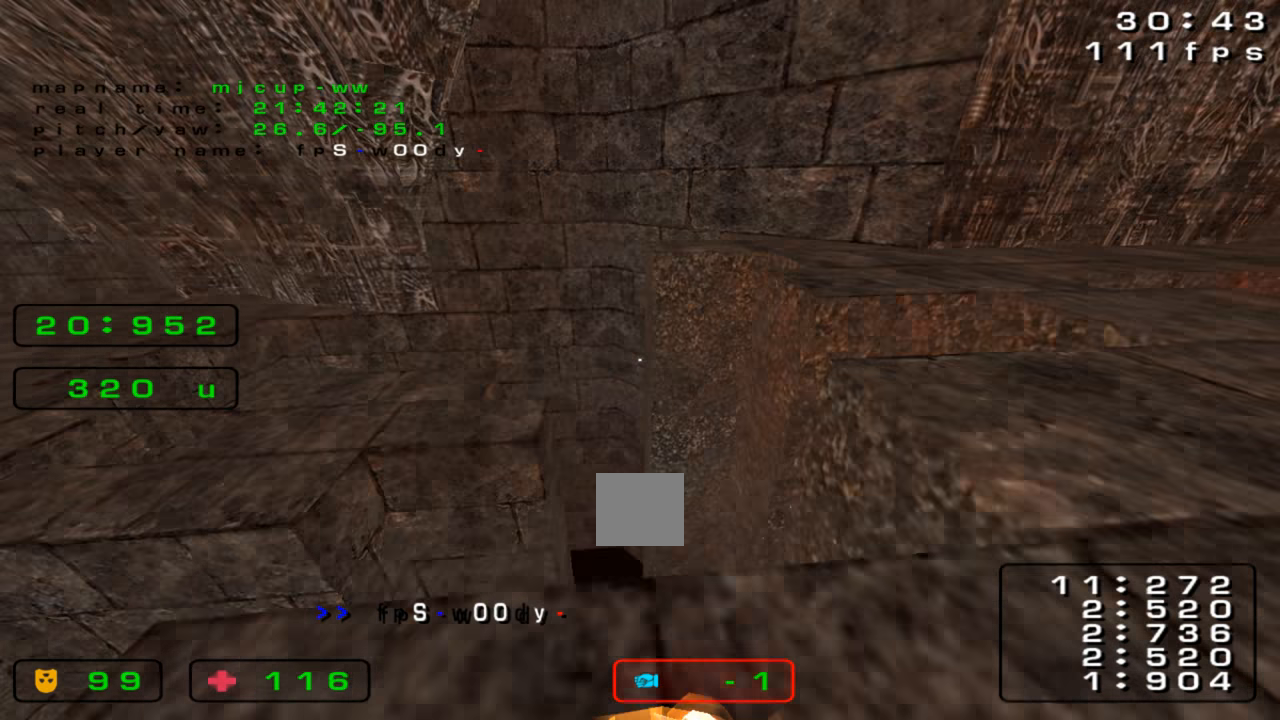
{"keys": ["right"], "events": [[33, "up", "up"], [233, "right", "down"]]}
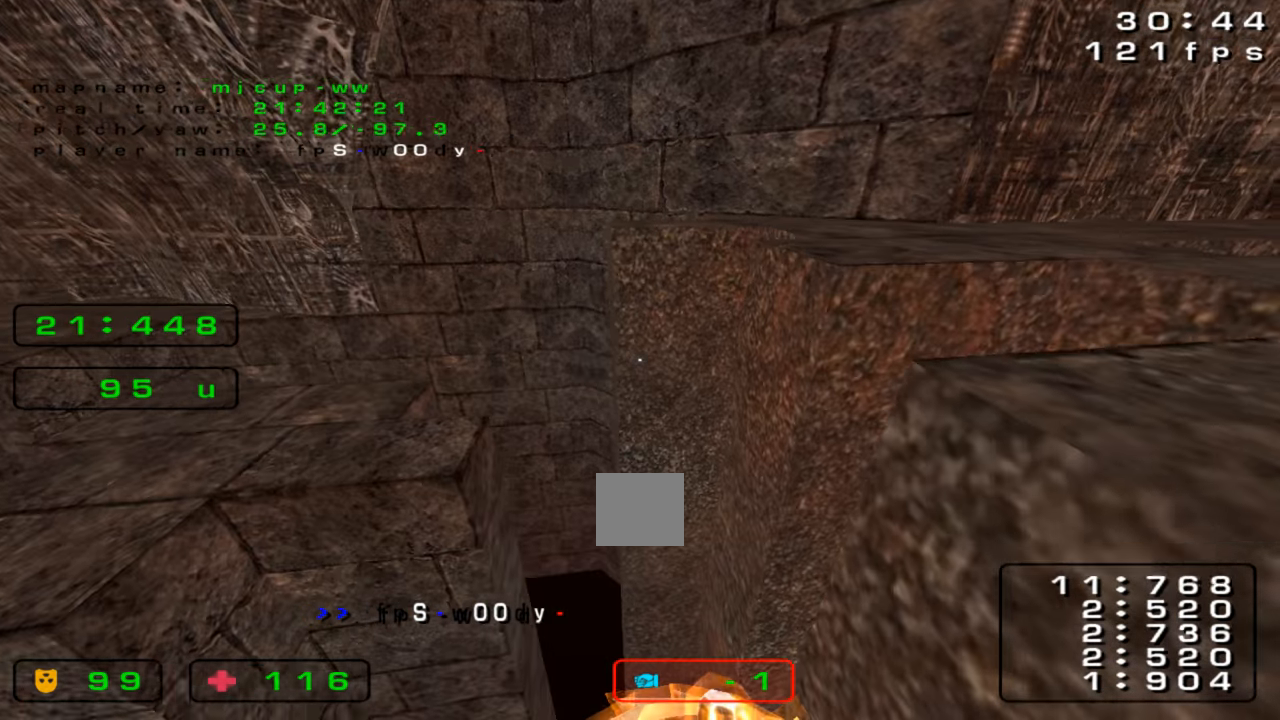
{"keys": ["up"], "events": [[333, "right", "up"], [466, "up", "down"]]}
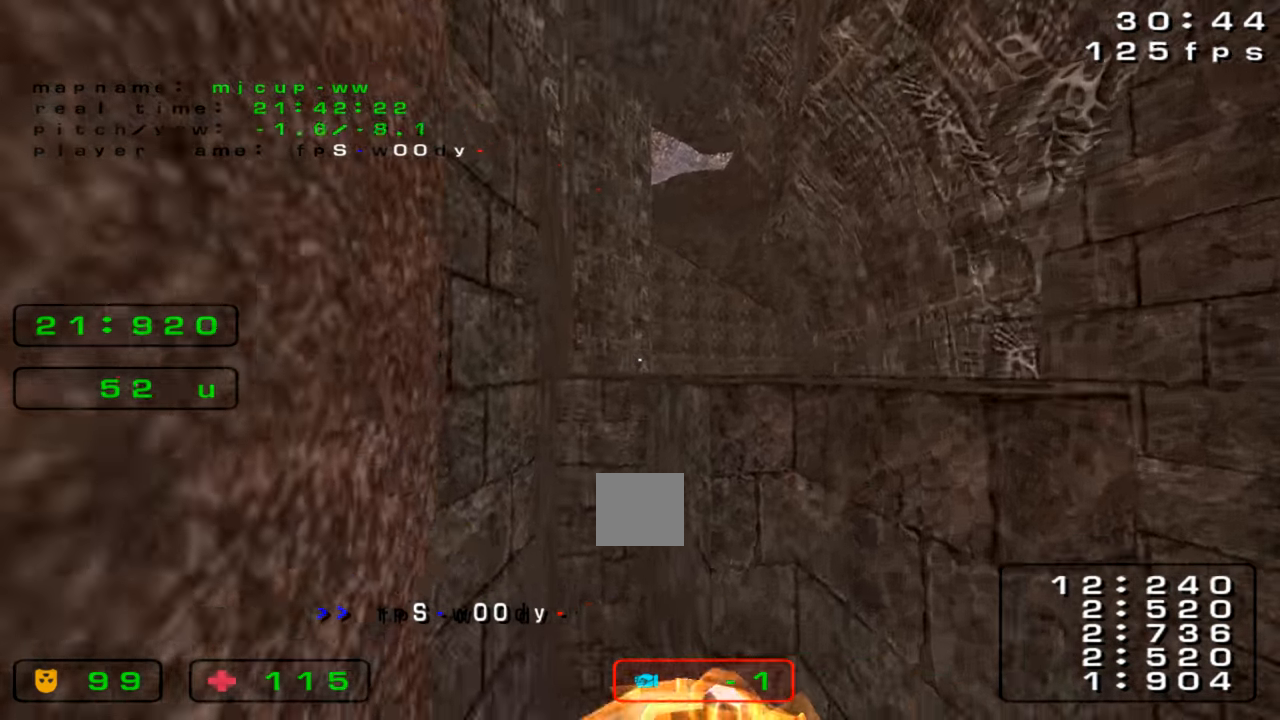
{"keys": [], "events": [[166, "up", "up"]]}